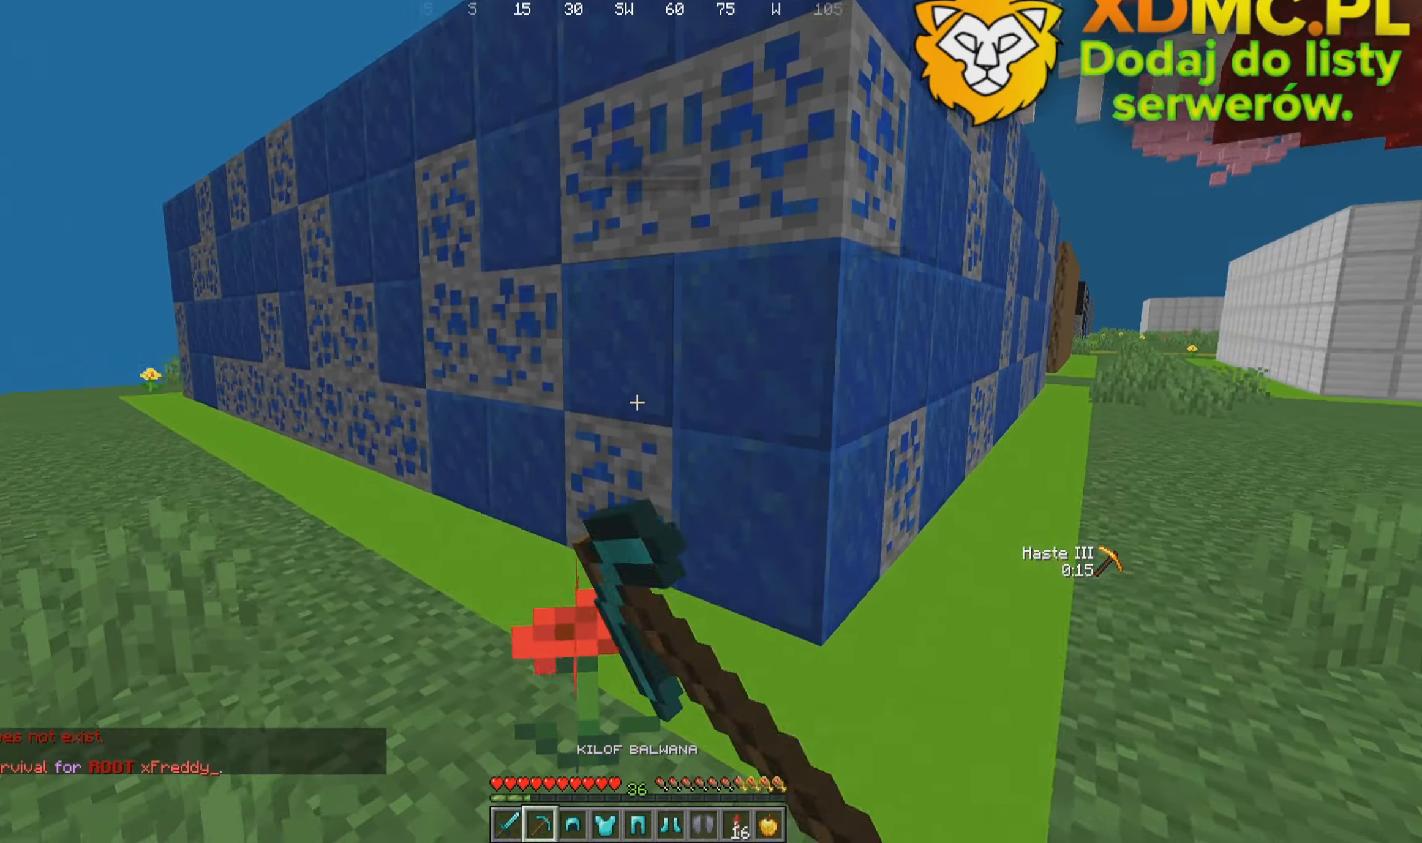
Gameplay with keyboard and mouse; each line is a JSON object with the keys and mouse buttons held at the frame after it. "events" lists presses ("down") and releases ("up") of "a", "d", "s", "w", "mouse_left" and "mouse_right" between this image and that frame as [ms after this image, input, new state], when the widget could be followed in between. "mouse_left", "mouse_right" = the "left", "right" buttons of the "mouse" list. No other keys are recorded. Fast repeated clicks can show as one long hold. Mouse movement is not recorded.
{"keys": ["a", "w"], "mouse": ["left"], "events": [[150, "a", "down"], [150, "d", "up"]]}
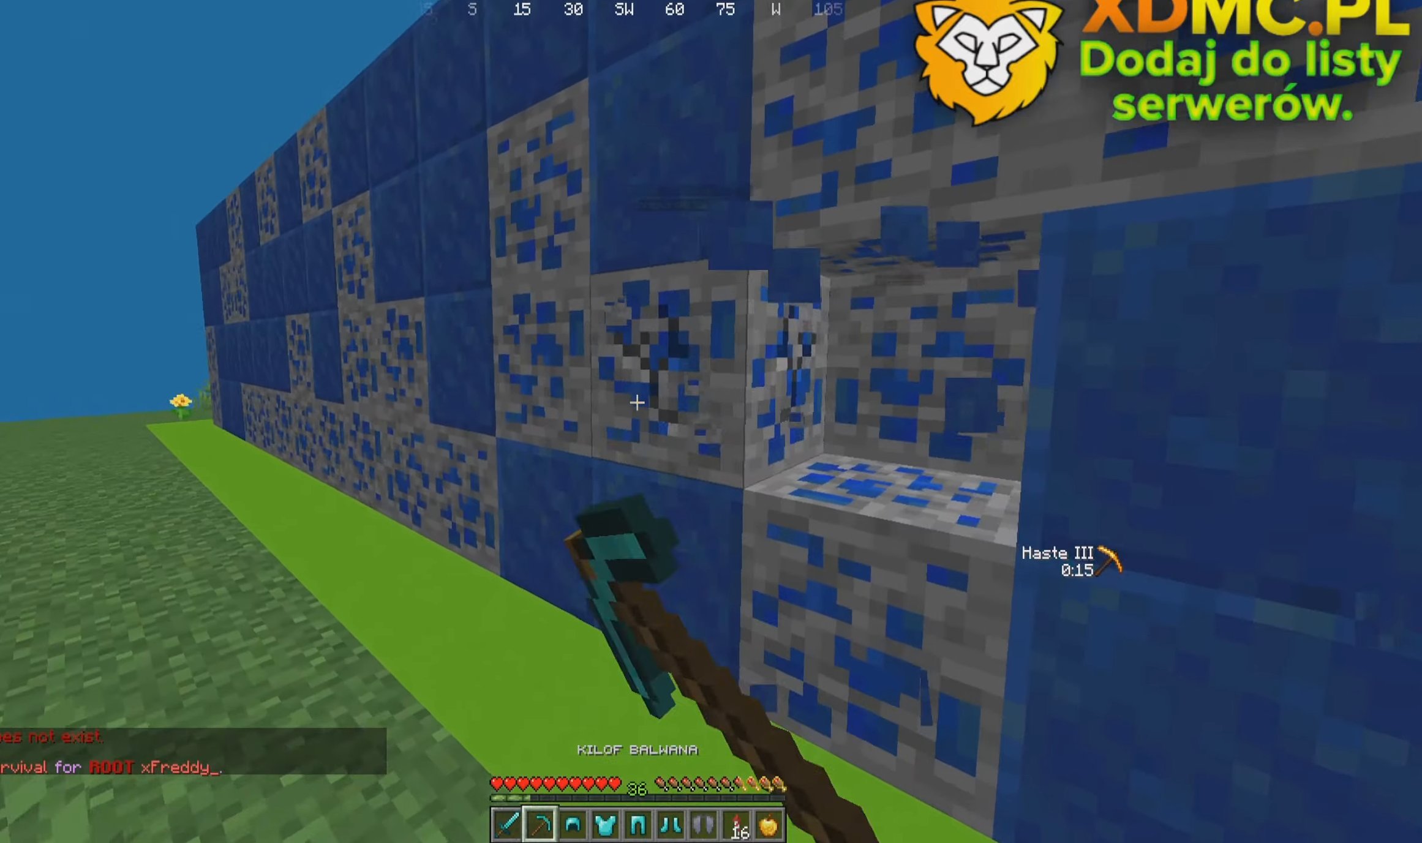
{"keys": ["a"], "mouse": ["left"], "events": [[67, "a", "up"], [234, "w", "up"], [500, "a", "down"]]}
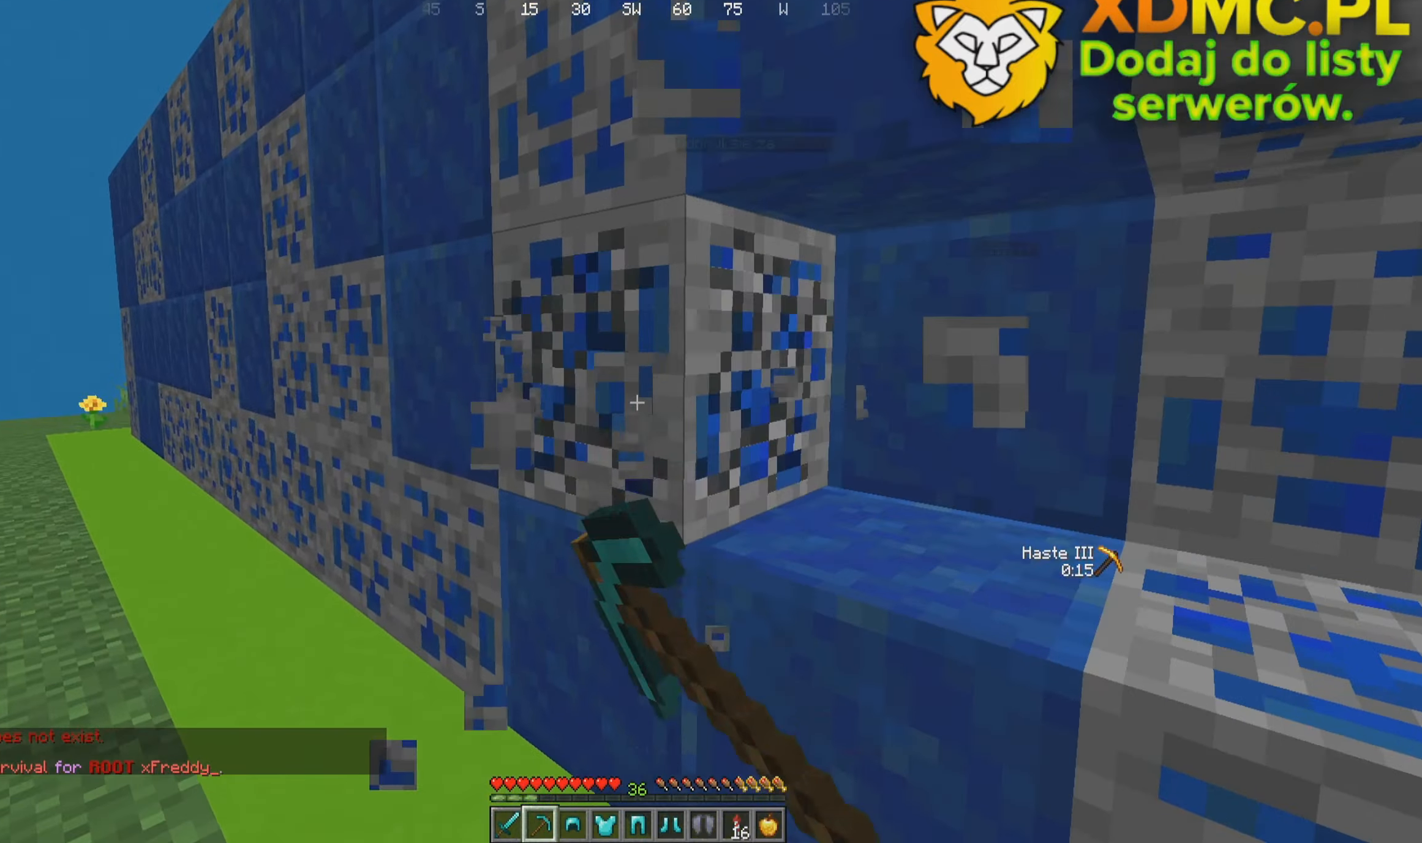
{"keys": ["a", "w"], "mouse": ["left"], "events": [[267, "w", "down"]]}
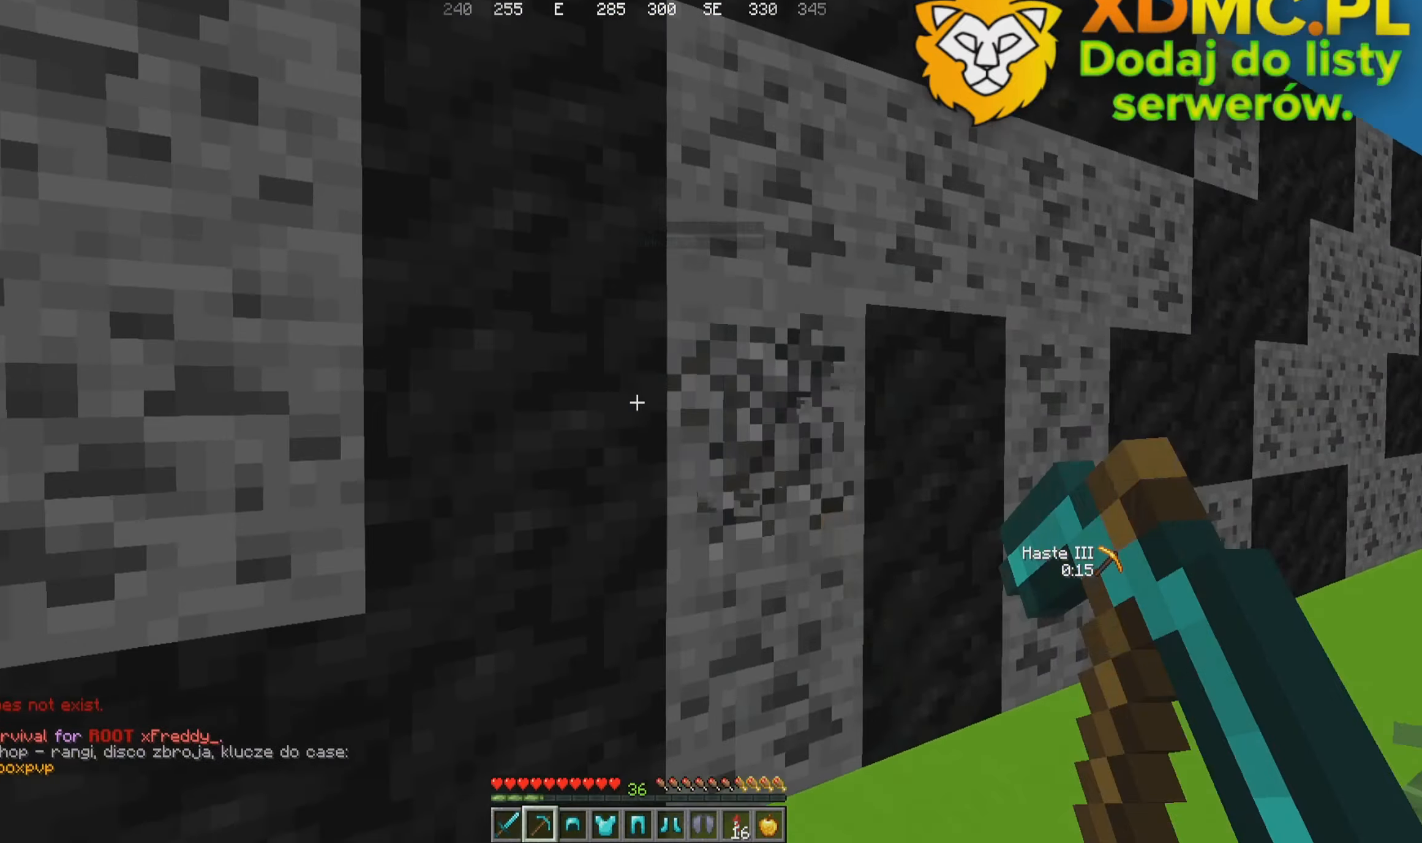
{"keys": ["d"], "mouse": ["left"], "events": [[150, "d", "down"], [150, "w", "up"], [200, "a", "up"]]}
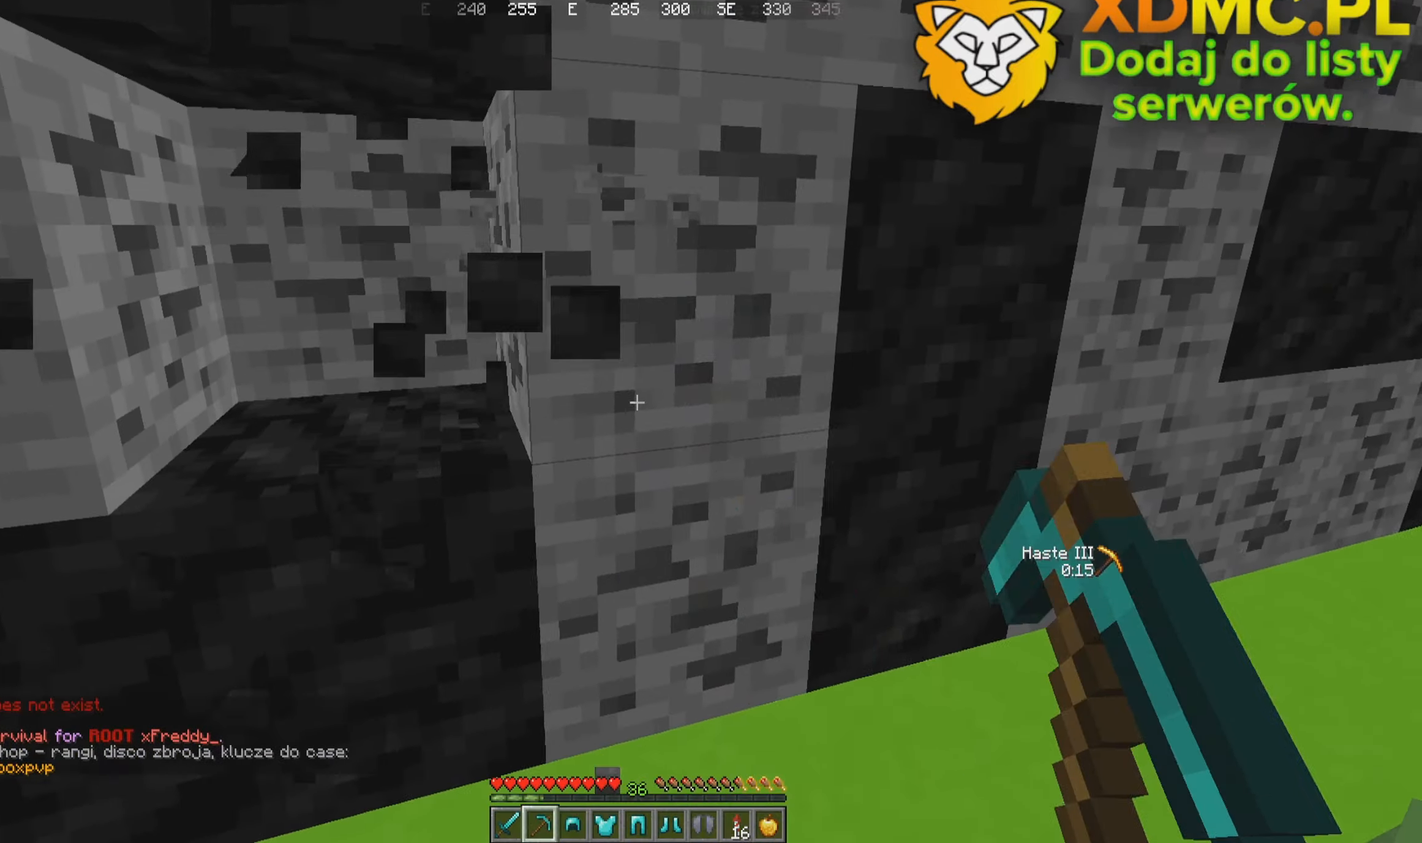
{"keys": [], "mouse": ["left"], "events": [[167, "d", "up"]]}
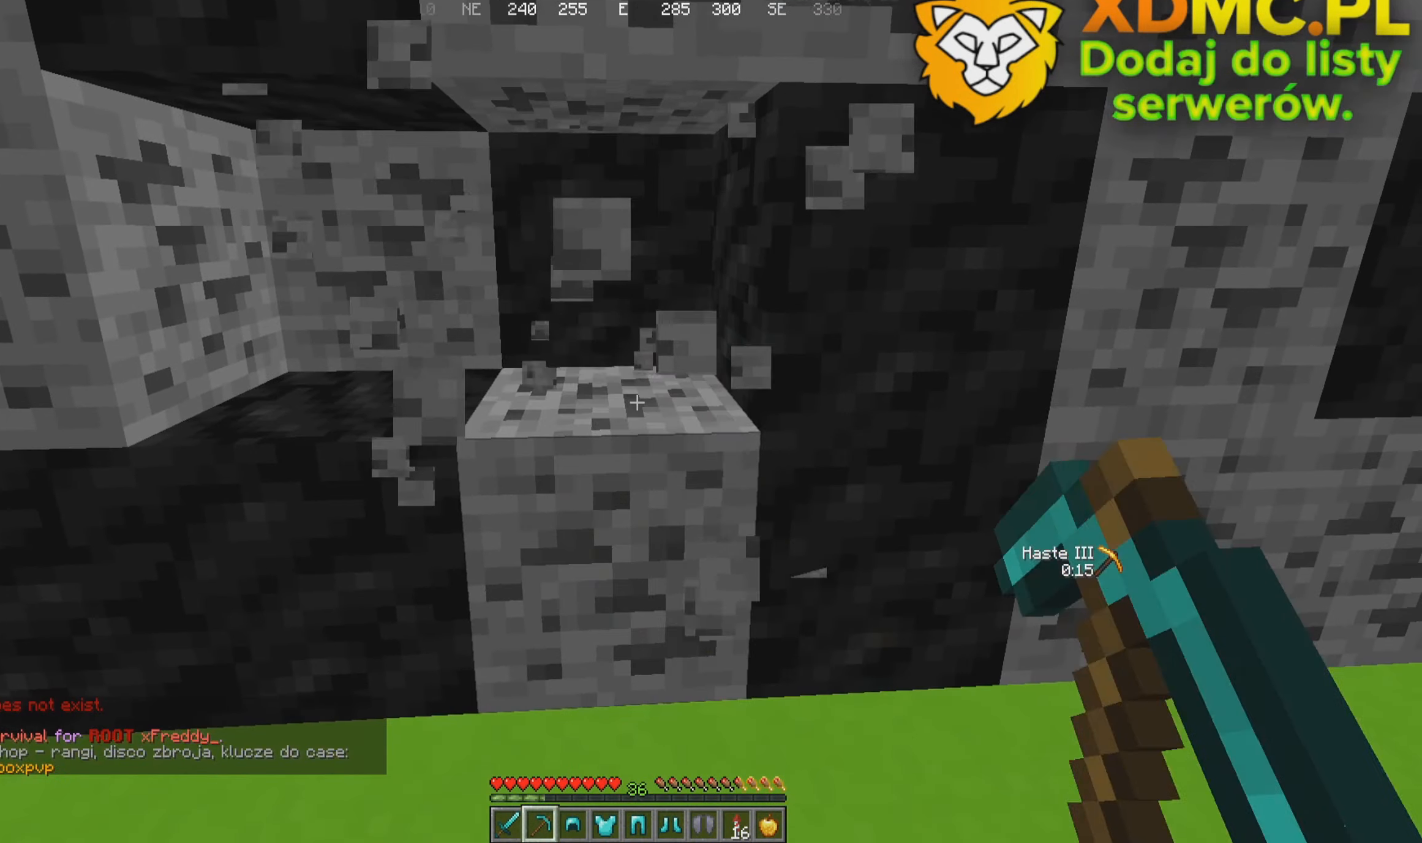
{"keys": ["a"], "mouse": ["left"], "events": [[250, "a", "down"]]}
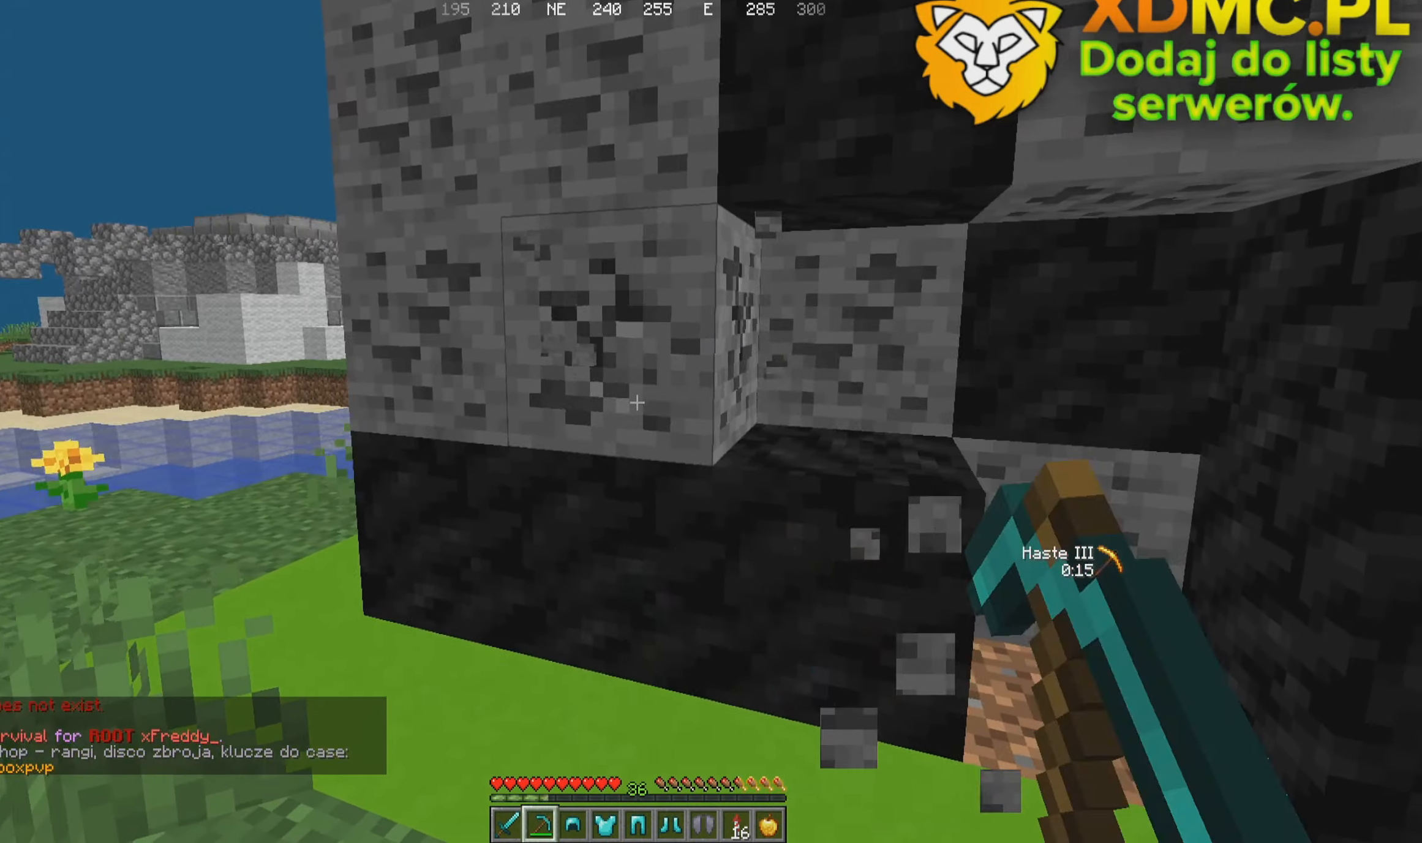
{"keys": [], "mouse": [], "events": [[67, "a", "up"], [284, "mouse_left", "up"]]}
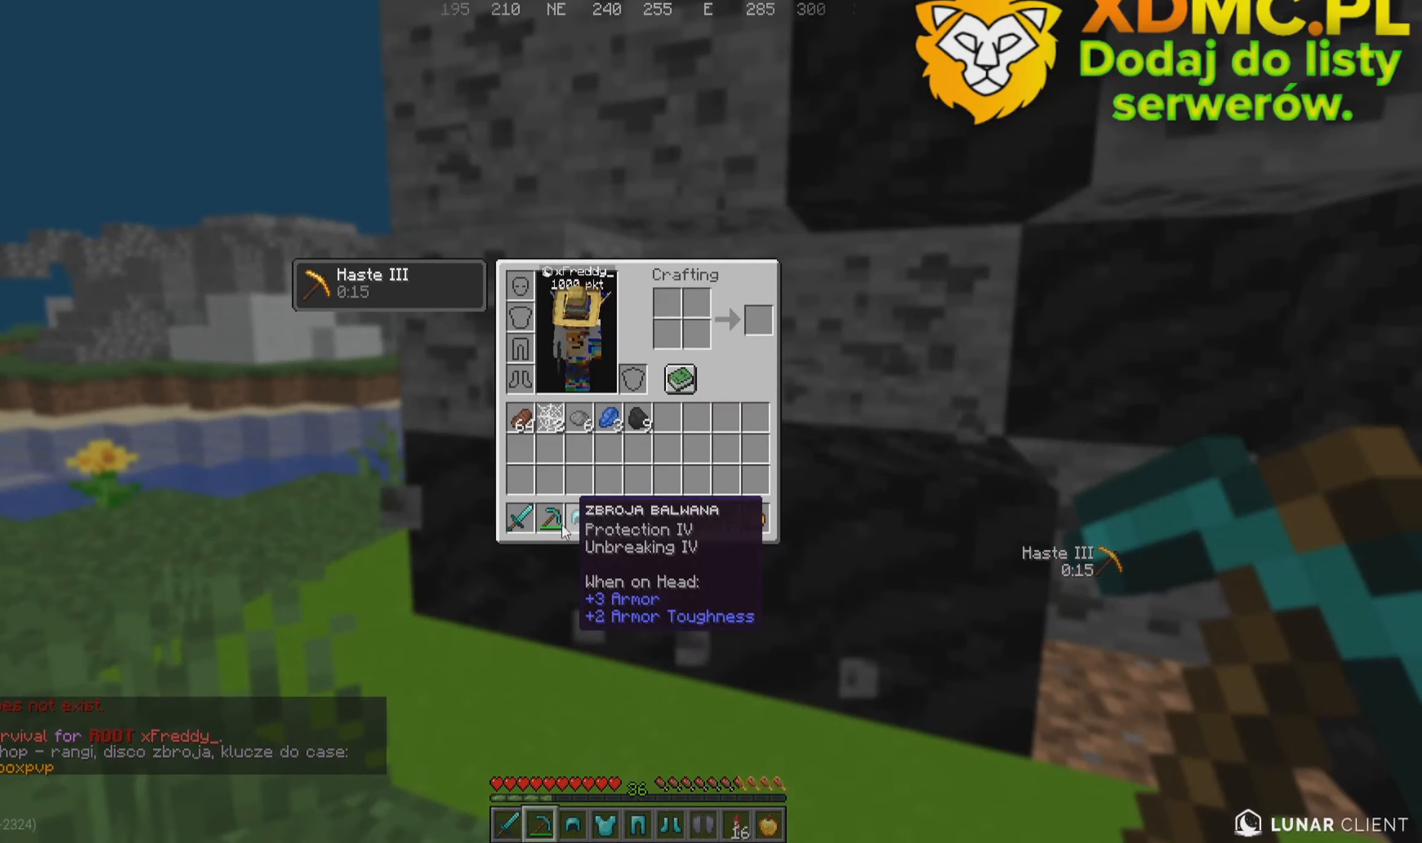
{"keys": [], "mouse": [], "events": []}
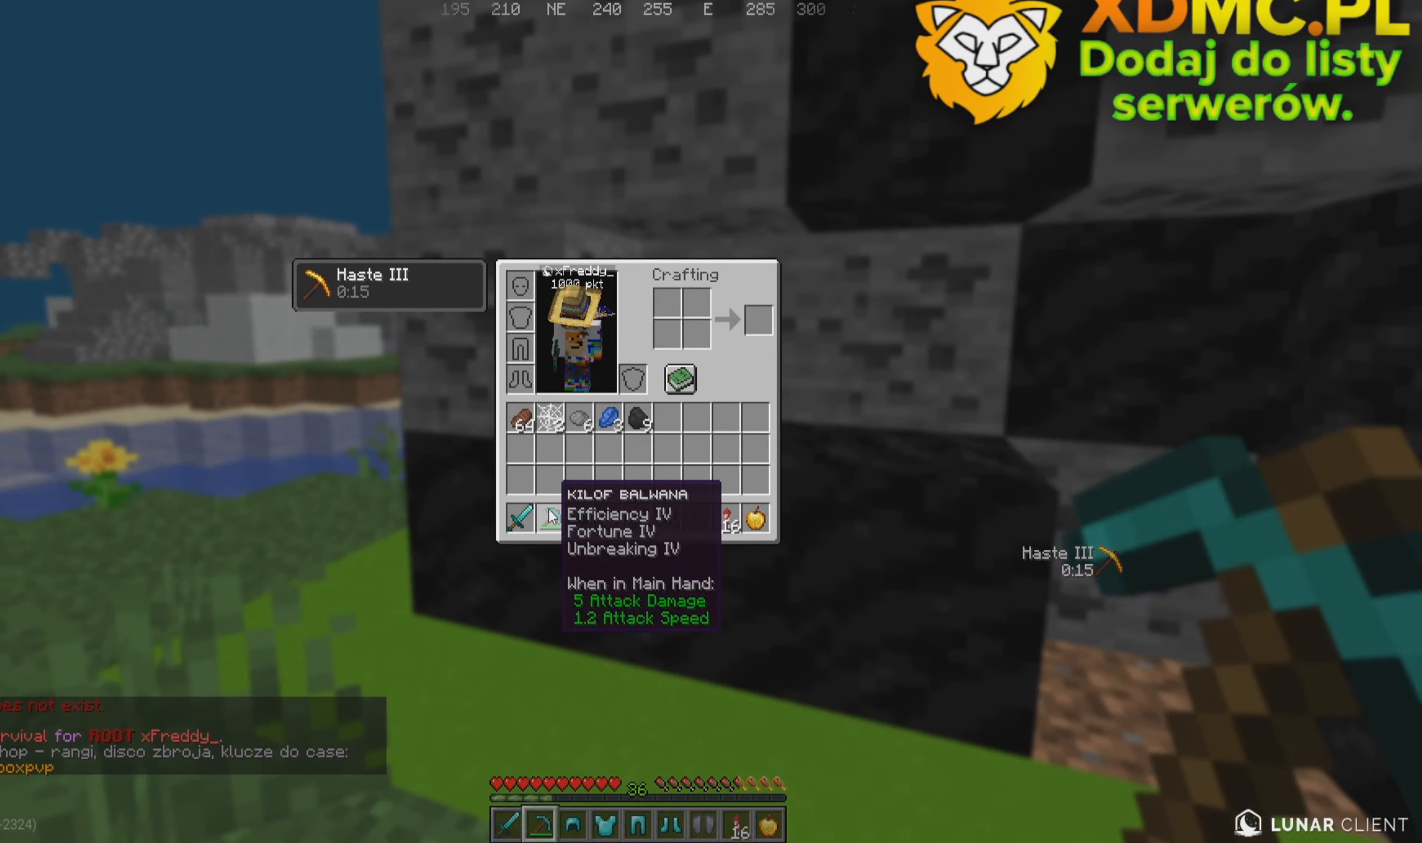
{"keys": ["a"], "mouse": ["left"]}
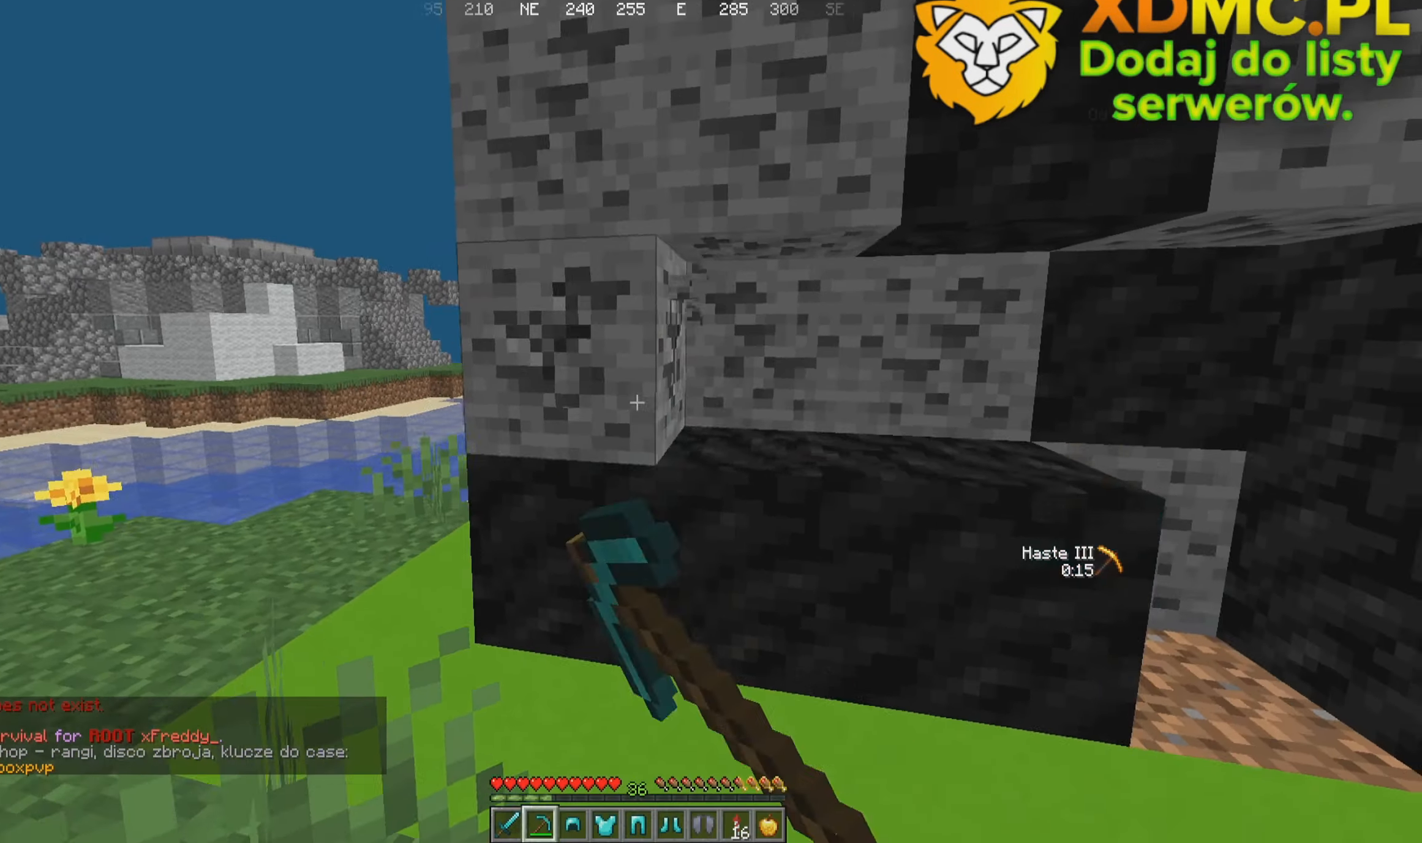
{"keys": [], "mouse": ["left"], "events": [[367, "a", "up"]]}
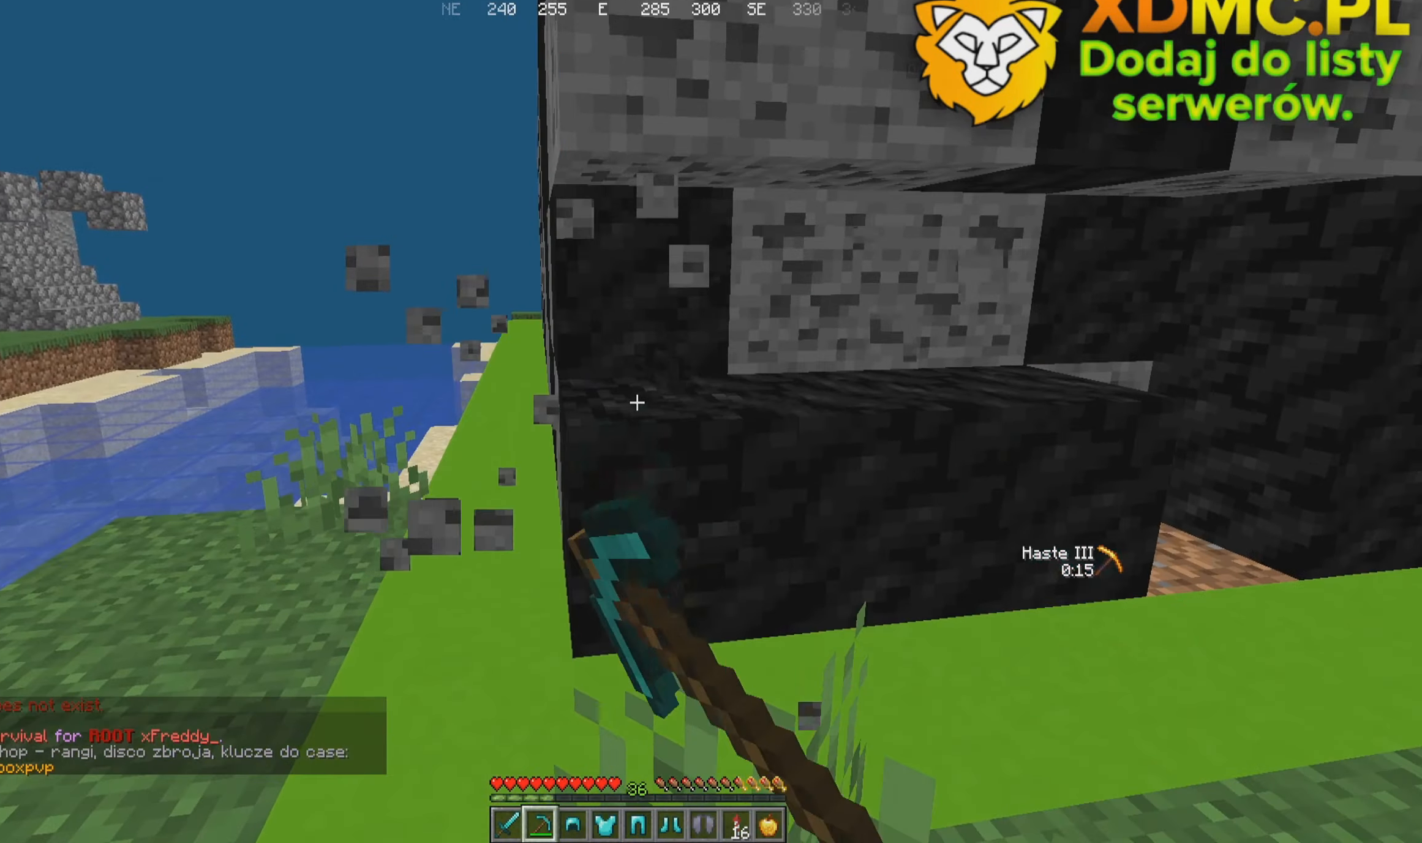
{"keys": [], "mouse": ["left"], "events": [[233, "w", "down"], [333, "w", "up"]]}
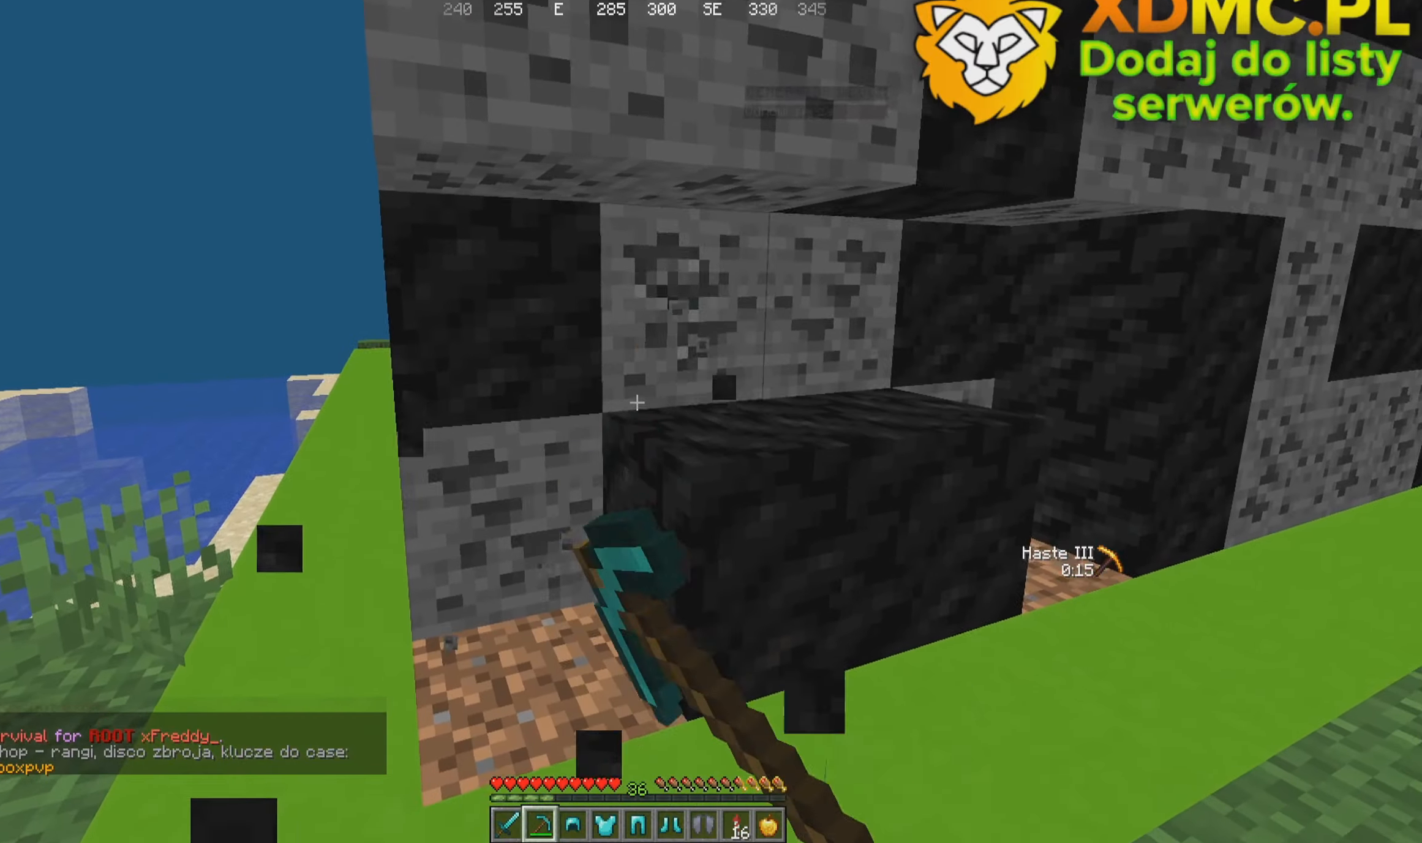
{"keys": [], "mouse": [], "events": [[266, "mouse_left", "up"]]}
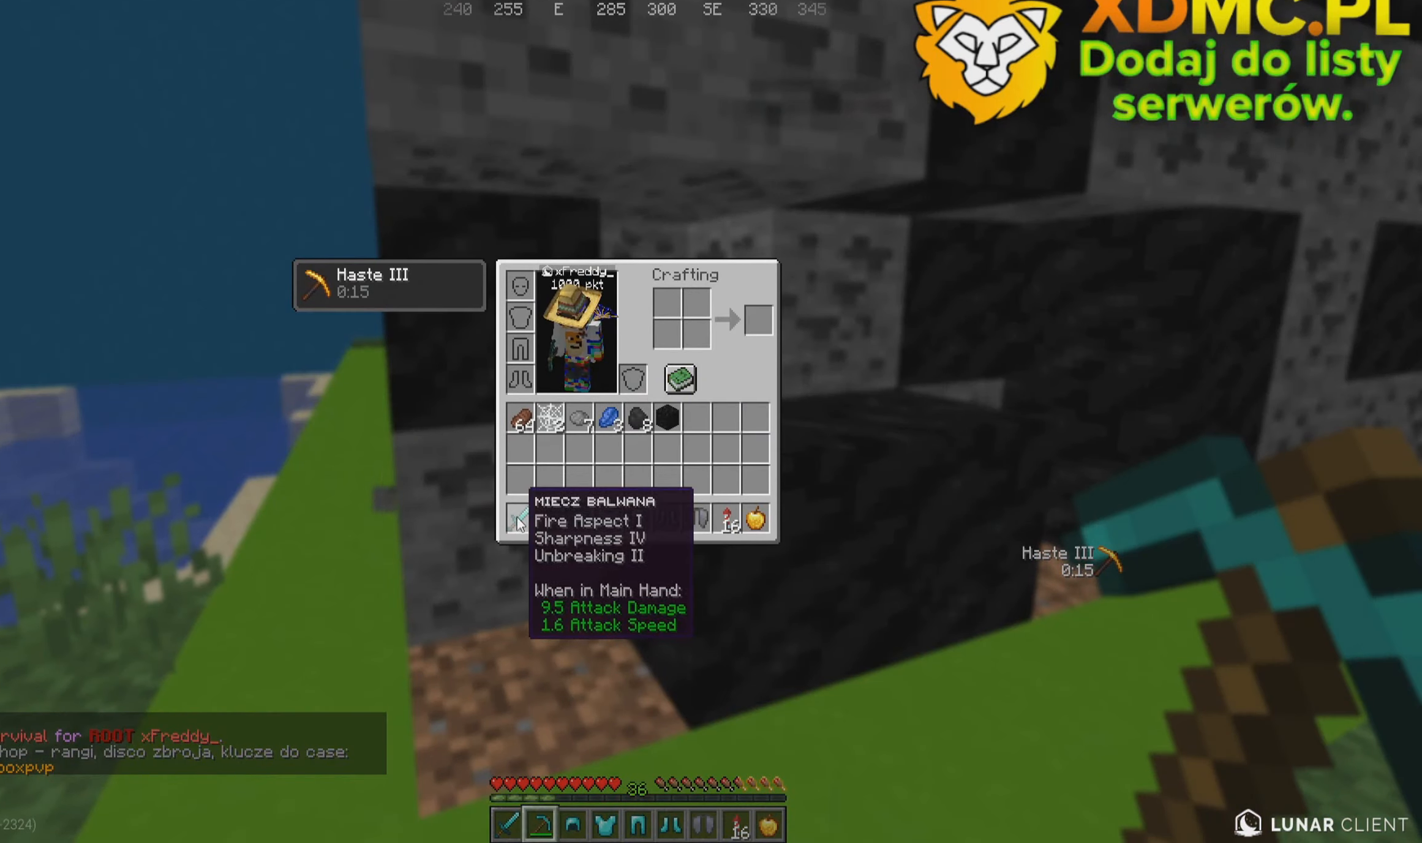
{"keys": [], "mouse": [], "events": []}
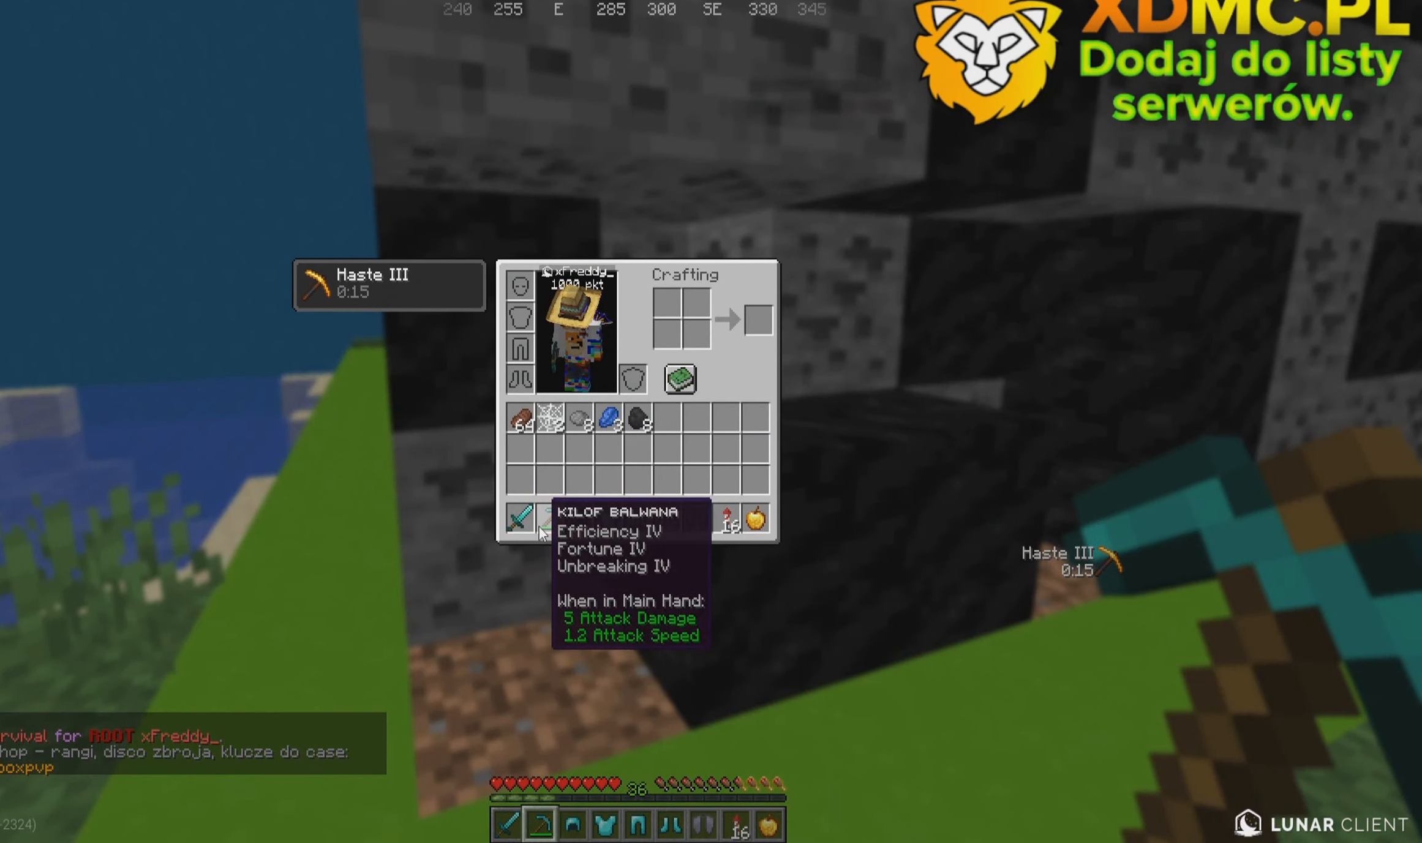
{"keys": ["a"], "mouse": ["left"]}
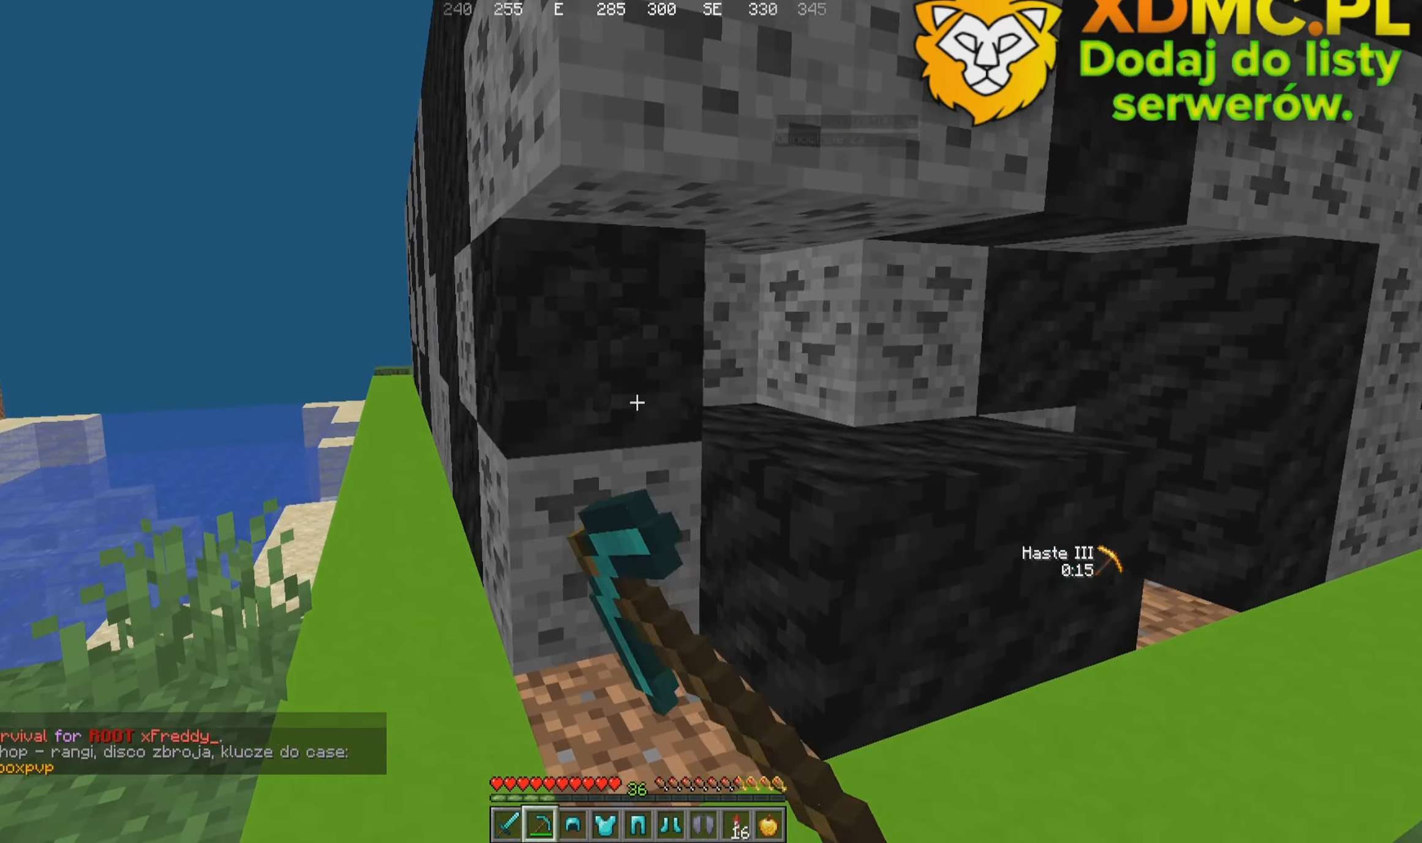
{"keys": [], "mouse": ["left"], "events": [[33, "w", "down"], [250, "w", "up"], [300, "a", "up"]]}
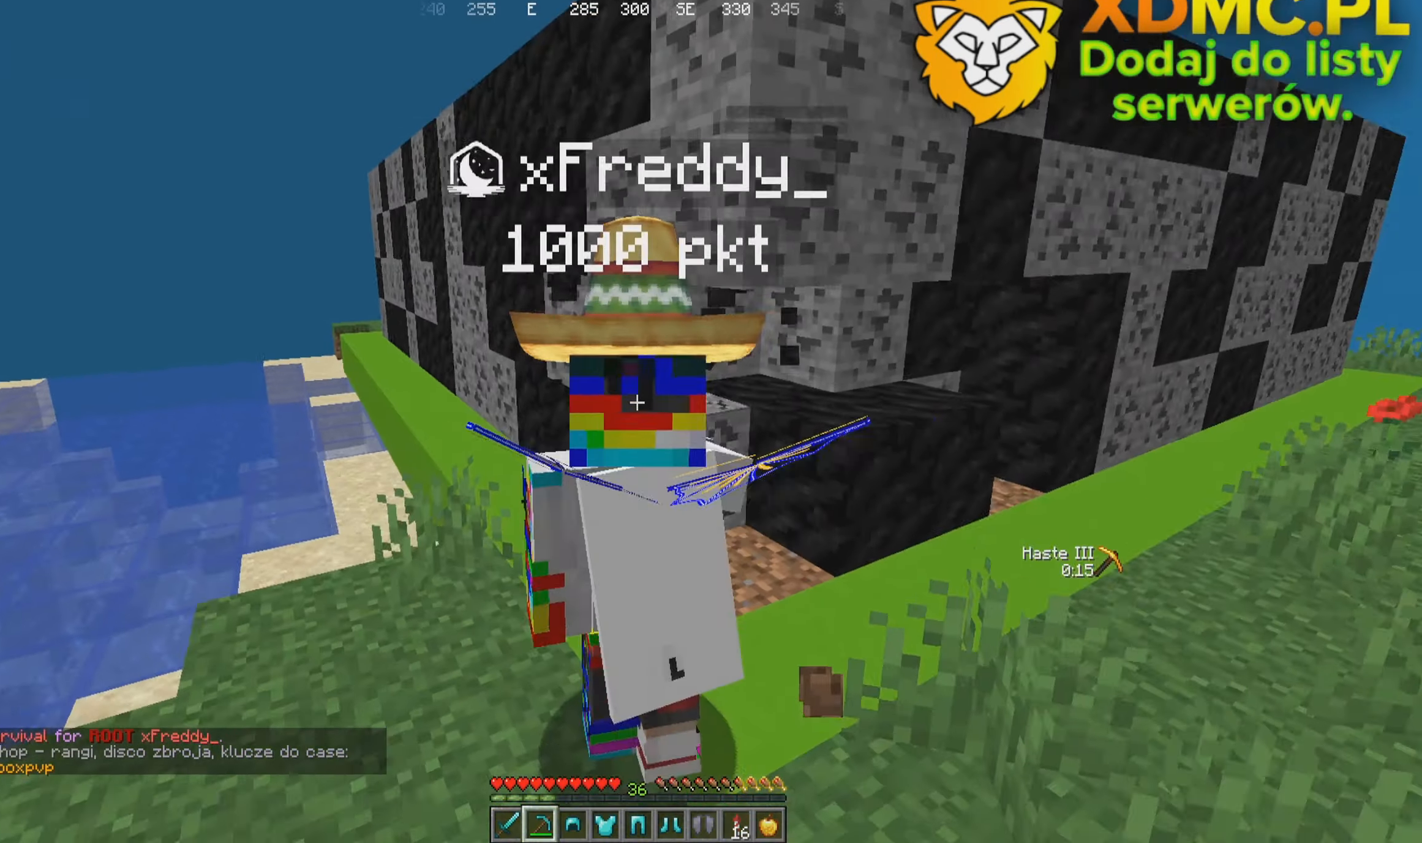
{"keys": [], "mouse": ["left"], "events": [[166, "a", "down"], [383, "a", "up"]]}
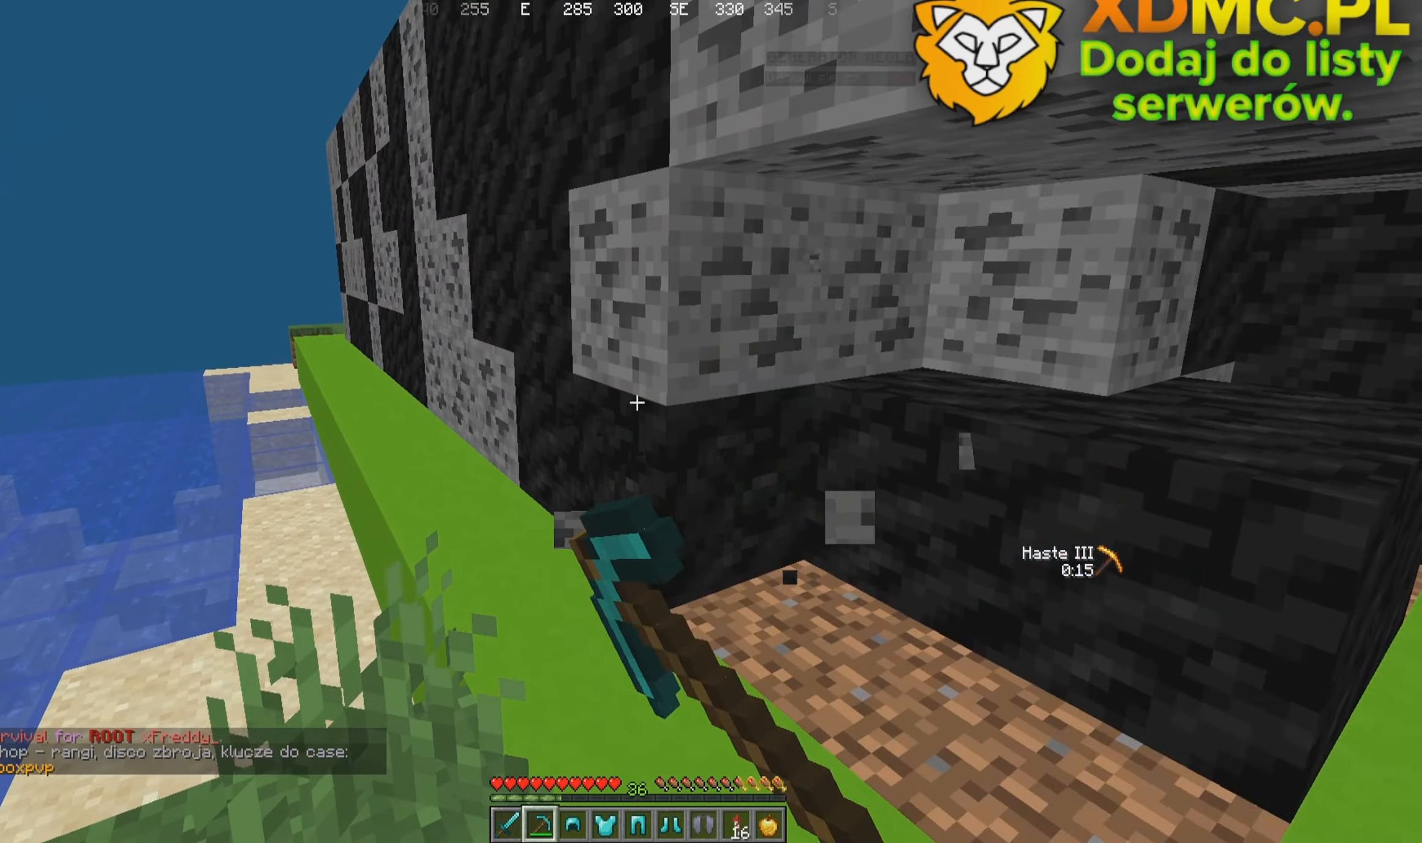
{"keys": [], "mouse": ["left"], "events": [[83, "a", "down"], [133, "w", "down"], [250, "a", "up"], [300, "w", "up"]]}
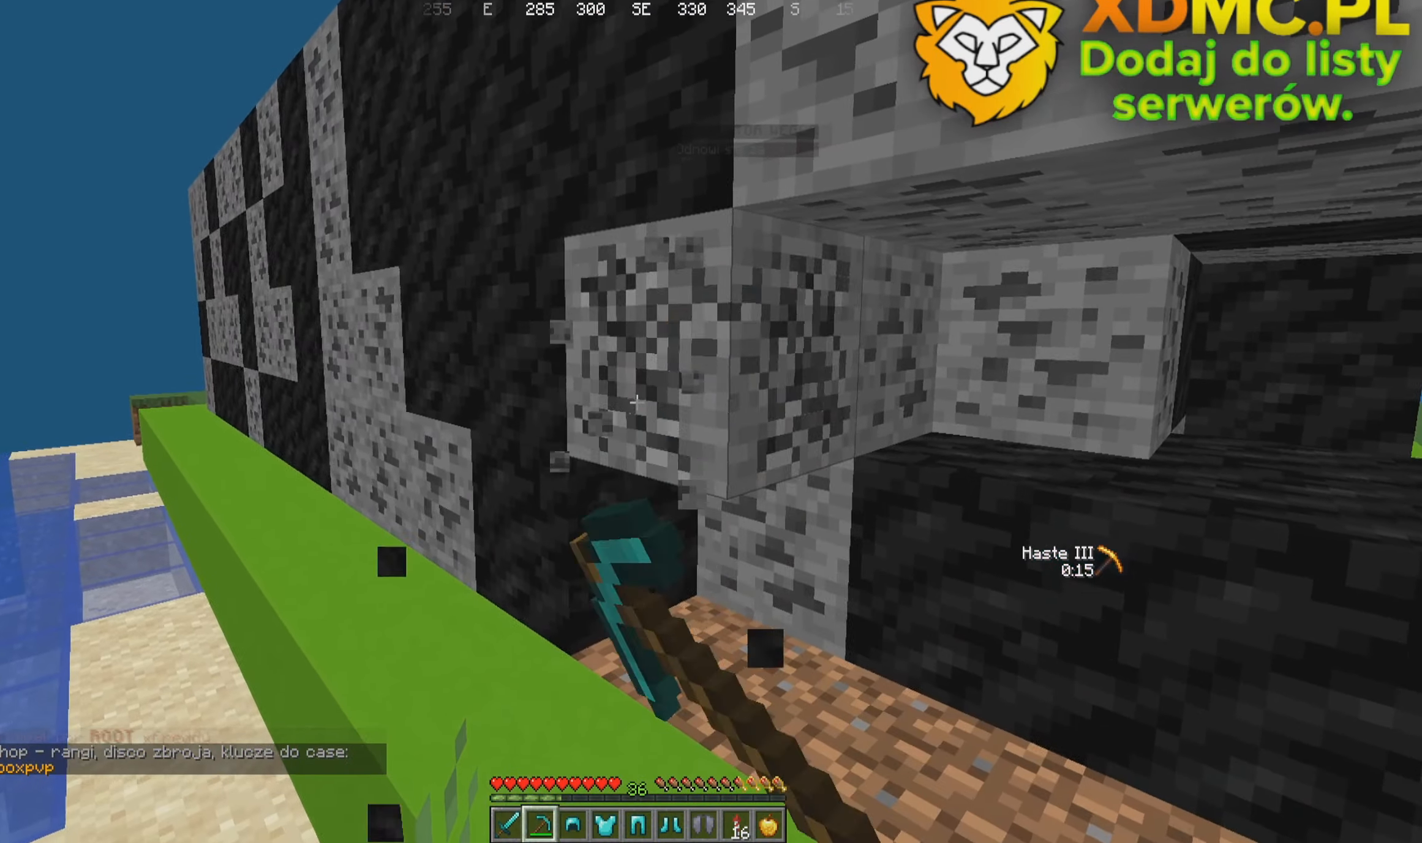
{"keys": [], "mouse": ["left"], "events": []}
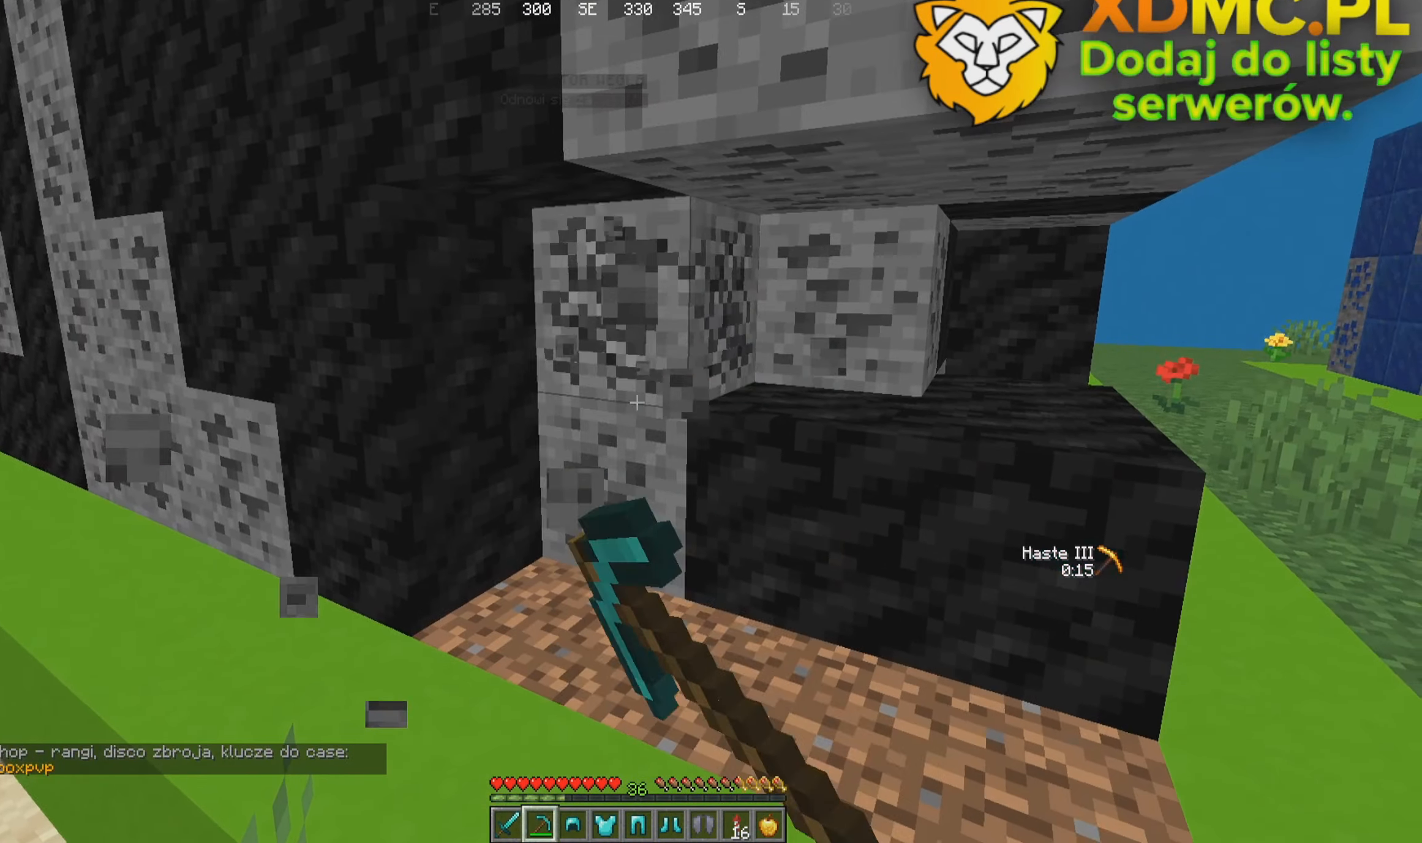
{"keys": [], "mouse": ["left"], "events": []}
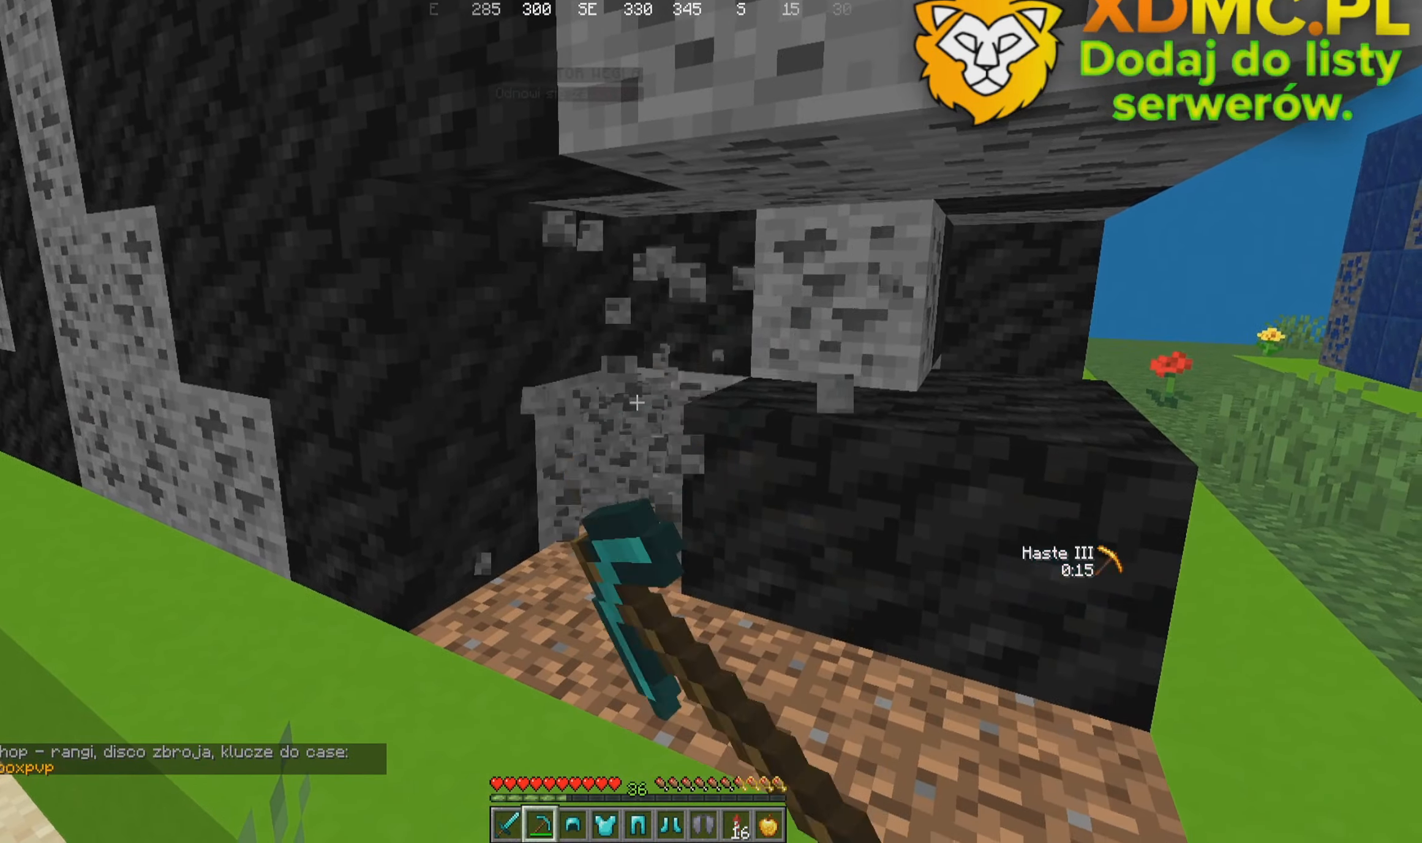
{"keys": [], "mouse": ["left"], "events": [[50, "d", "down"], [433, "d", "up"]]}
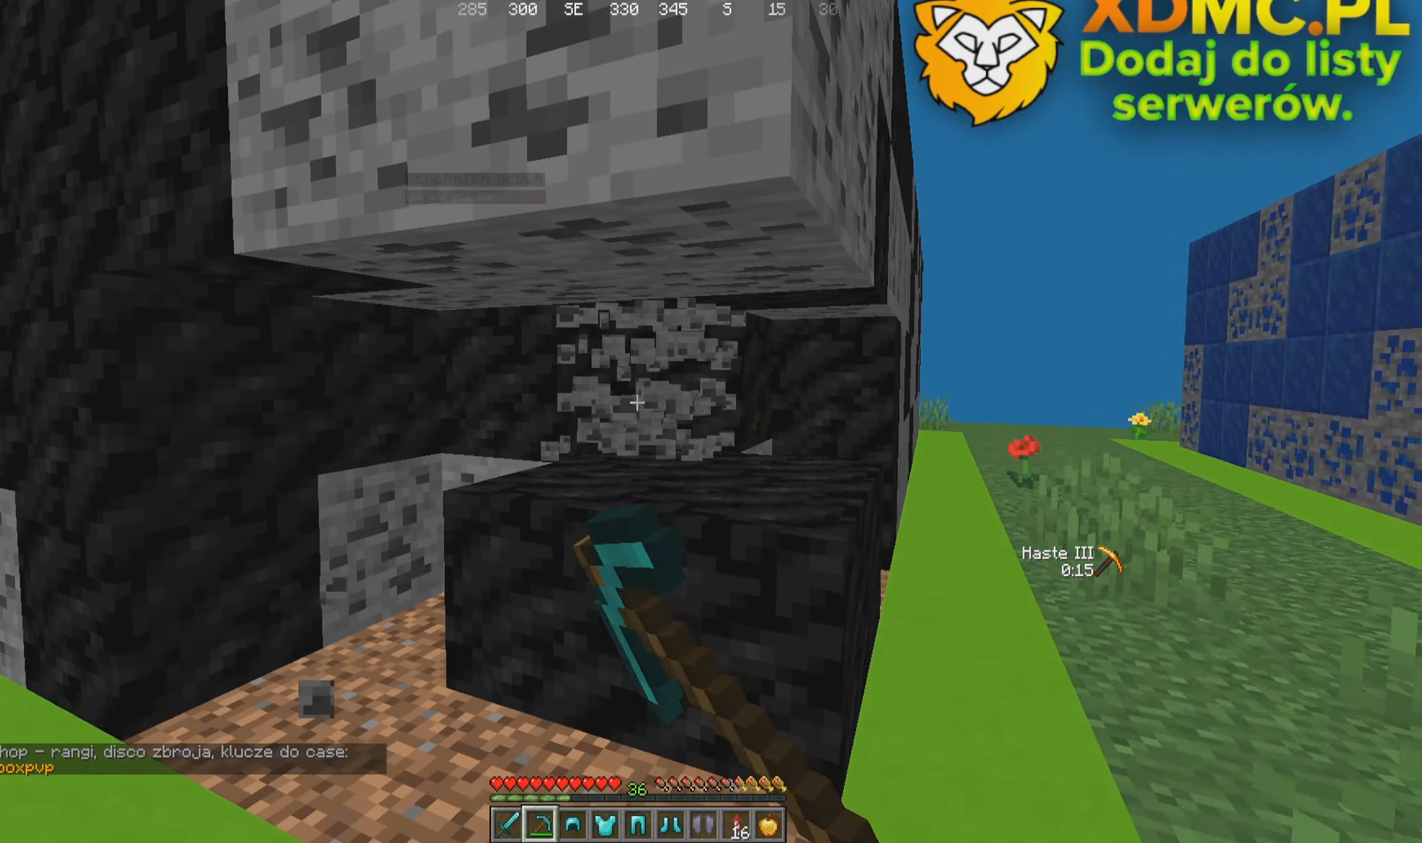
{"keys": [], "mouse": [], "events": [[283, "mouse_left", "up"]]}
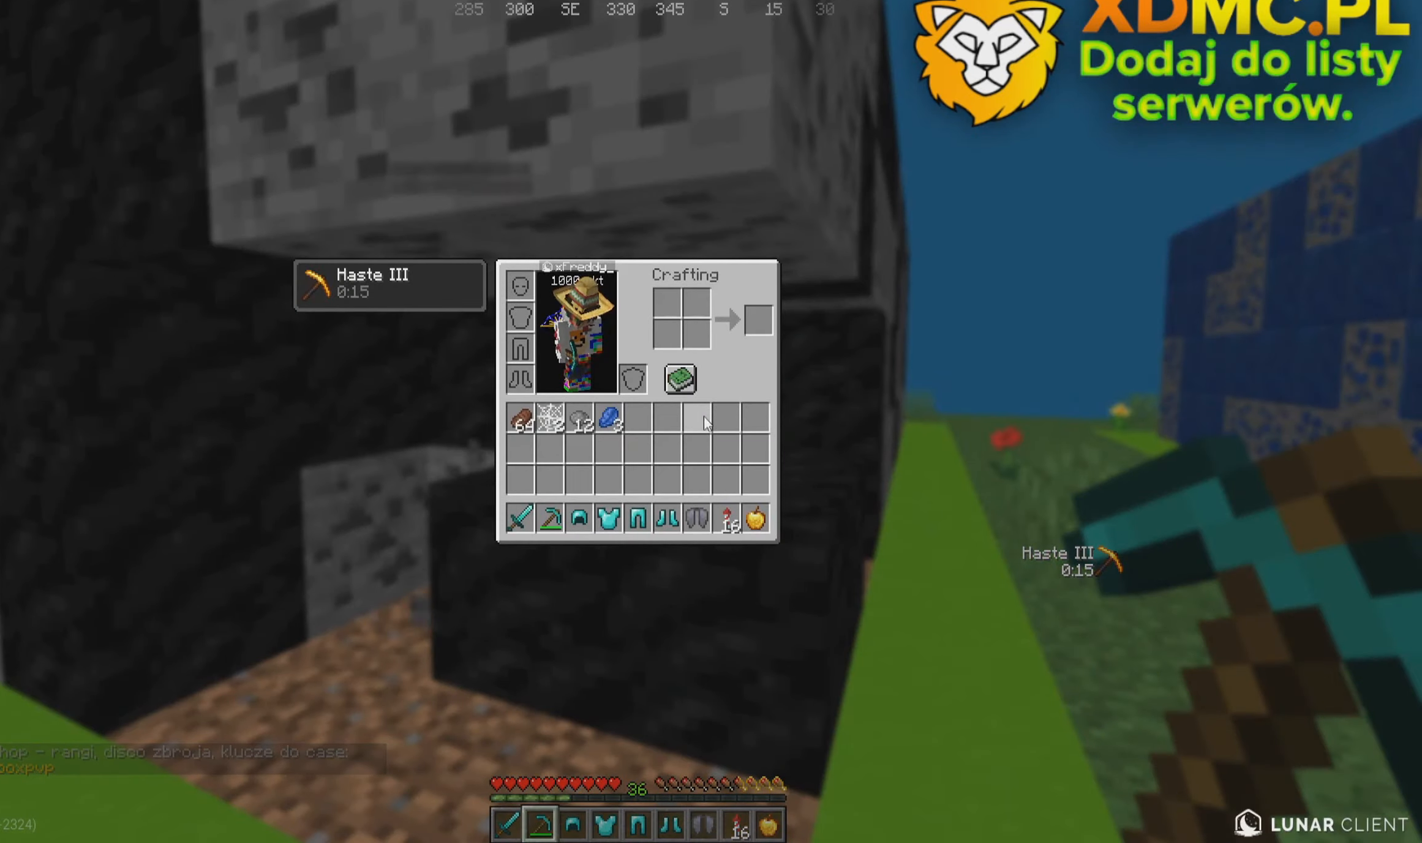
{"keys": ["d"], "mouse": []}
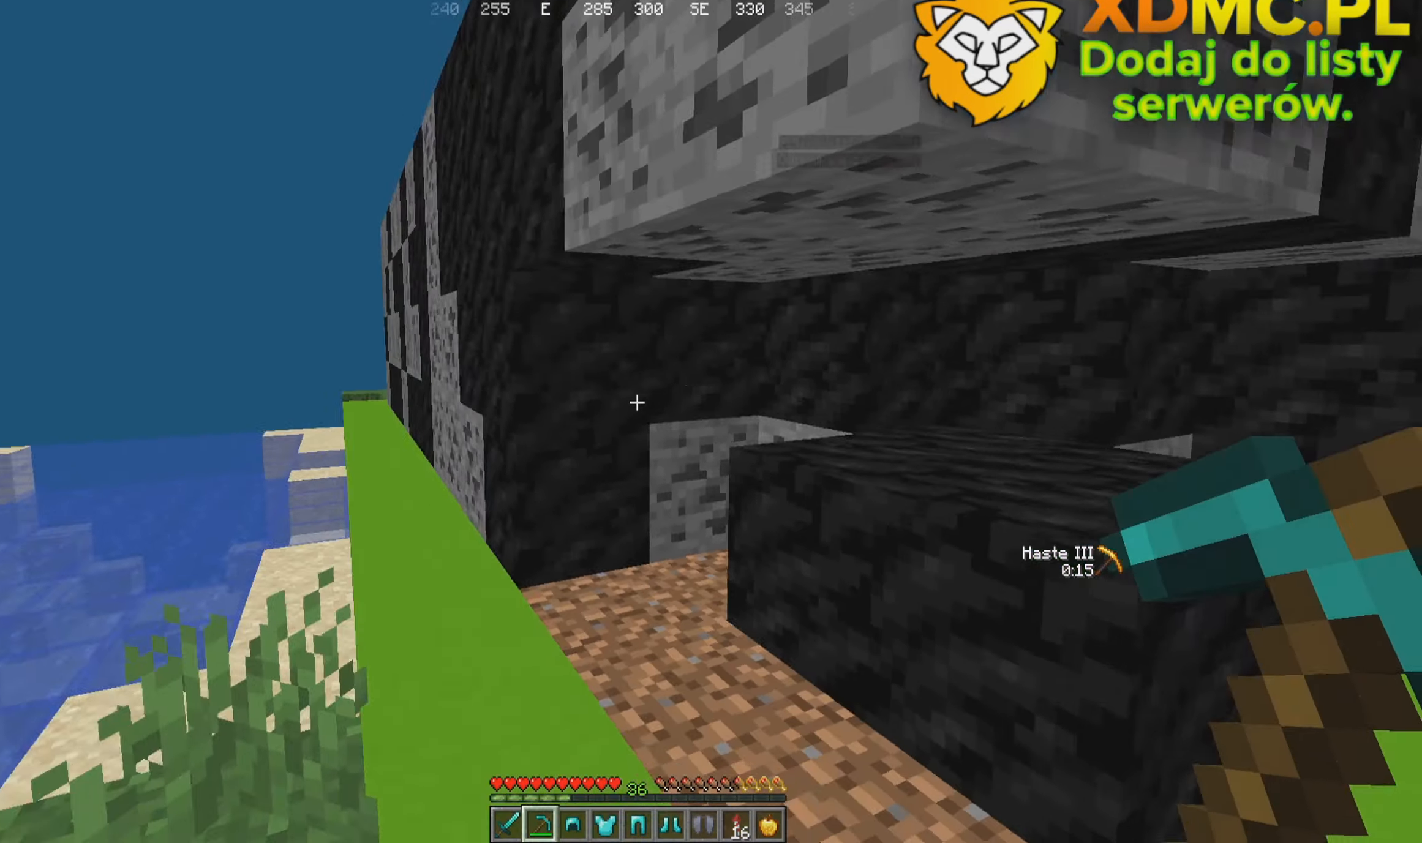
{"keys": ["a"], "mouse": [], "events": [[317, "s", "down"], [417, "d", "up"], [467, "a", "down"], [500, "s", "up"]]}
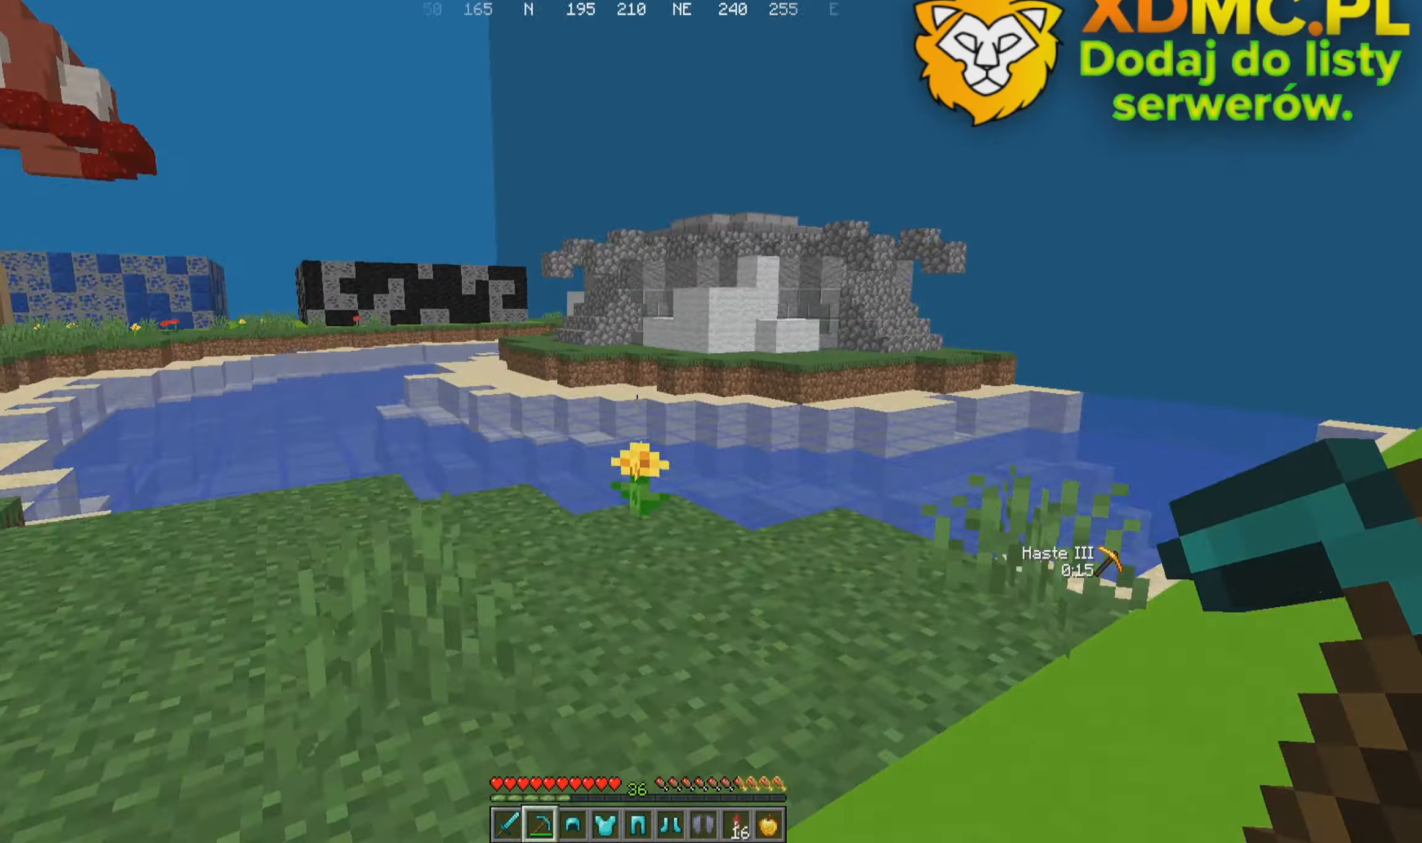
{"keys": ["w"], "mouse": [], "events": [[133, "w", "down"], [317, "a", "up"]]}
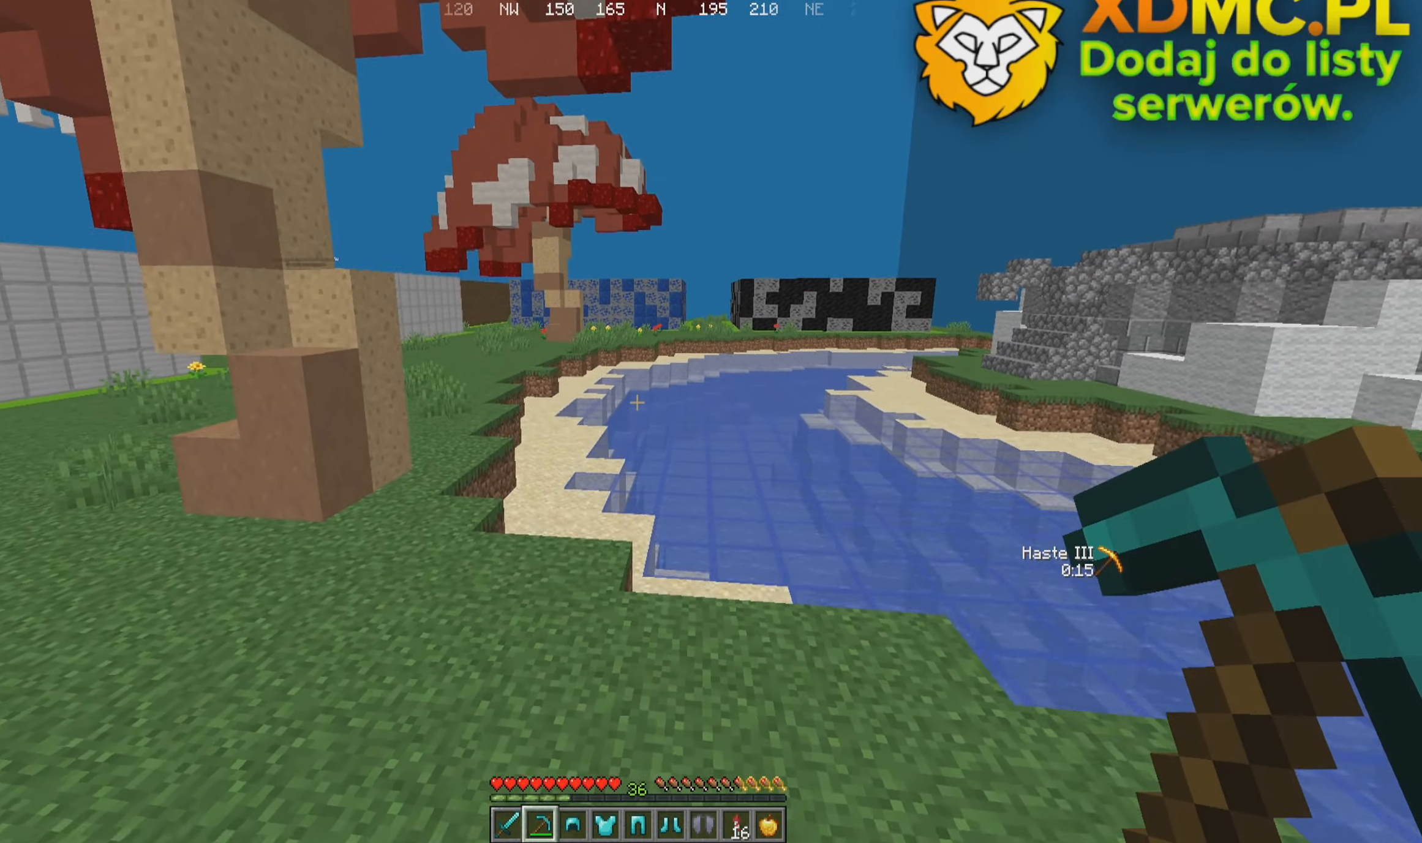
{"keys": [], "mouse": [], "events": [[467, "w", "up"]]}
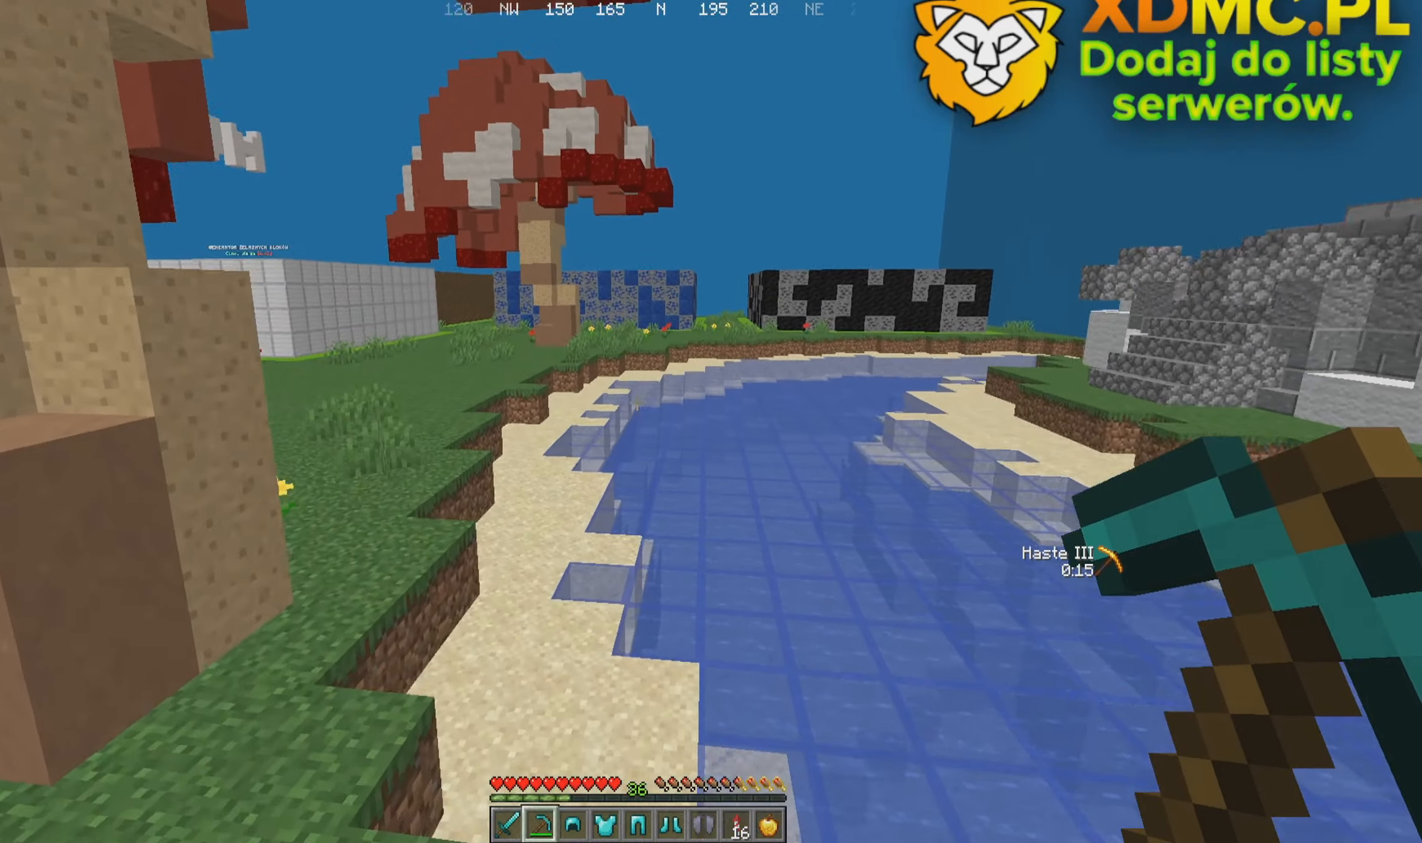
{"keys": [], "mouse": [], "events": []}